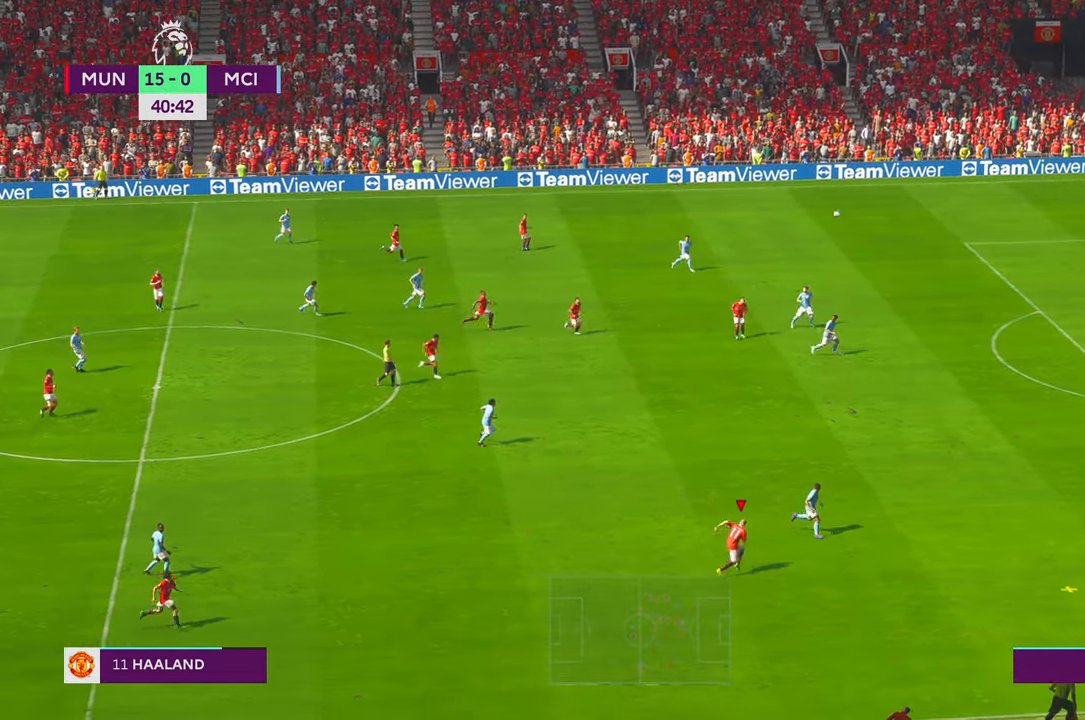
Gameplay with a controller (Xbox layout); each line is a JSON object with the inputs held at the frame after it. "events" lists button and stick changes between this image and that frame as [ms after this image, input, new state], when the widget could be followed in between. Not read: L3 R2 R3 START.
{"buttons": ["Y"], "left_stick": "right", "right_stick": "center", "events": [[234, "X", "down"], [284, "X", "up"], [450, "Y", "down"]]}
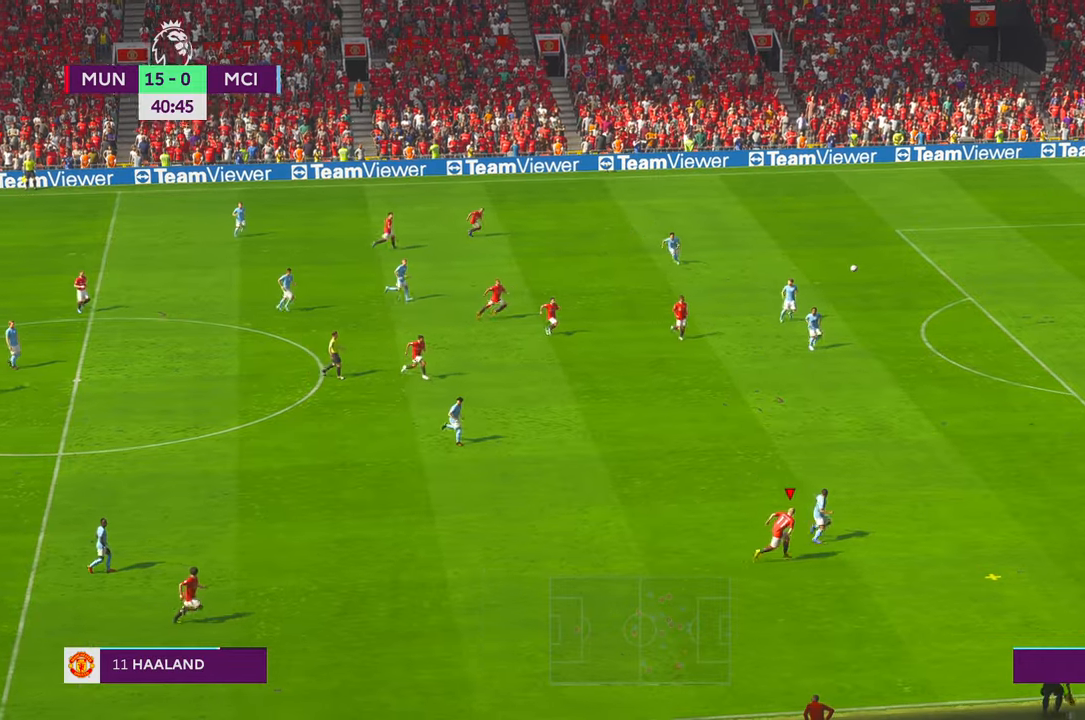
{"buttons": ["Y"], "left_stick": "right", "right_stick": "center", "events": [[34, "Y", "up"], [217, "Y", "down"]]}
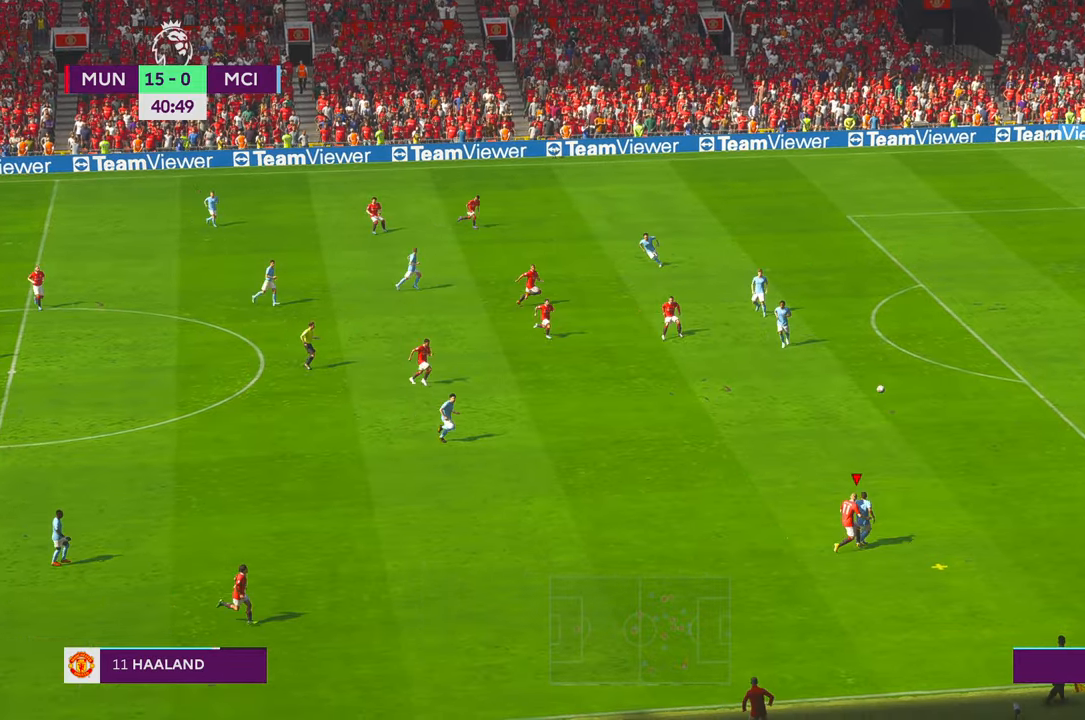
{"buttons": [], "left_stick": "up-right", "right_stick": "center", "events": [[217, "left_stick", "up-right"], [367, "Y", "up"]]}
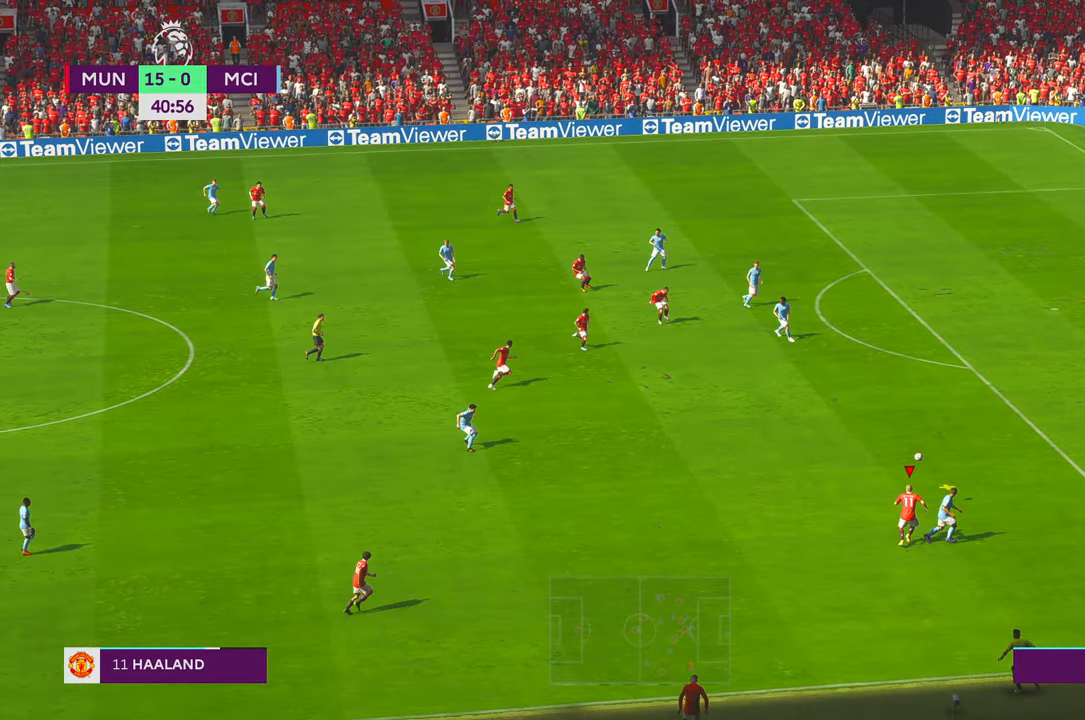
{"buttons": [], "left_stick": "up-right", "right_stick": "center", "events": []}
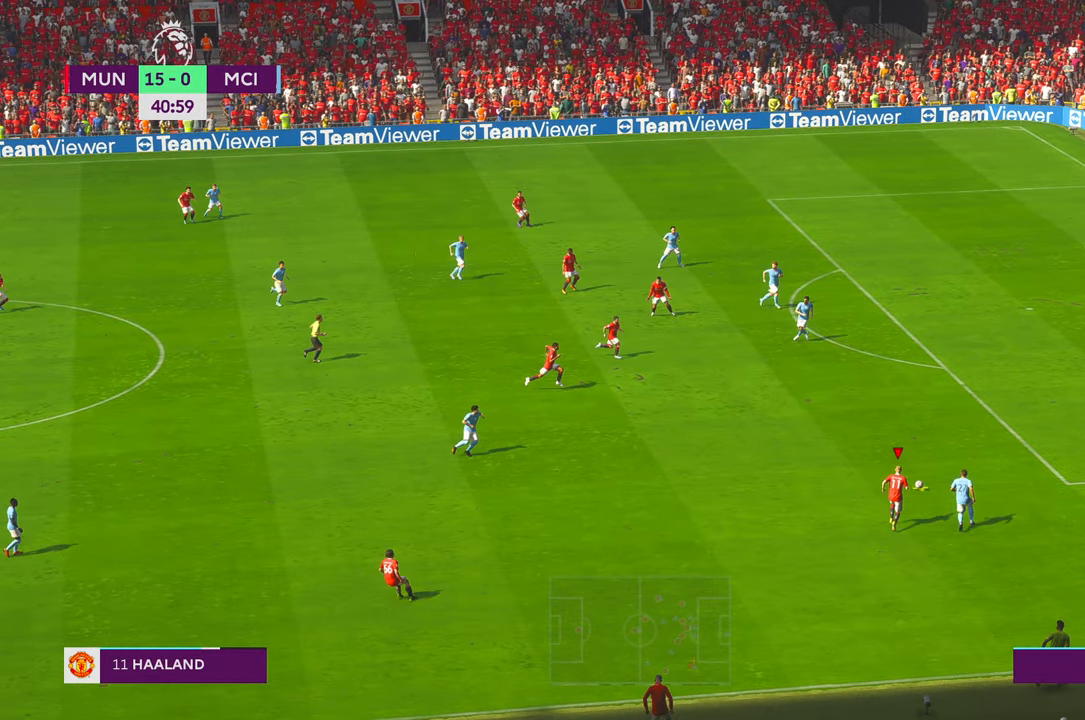
{"buttons": ["B"], "left_stick": "up-right", "right_stick": "center"}
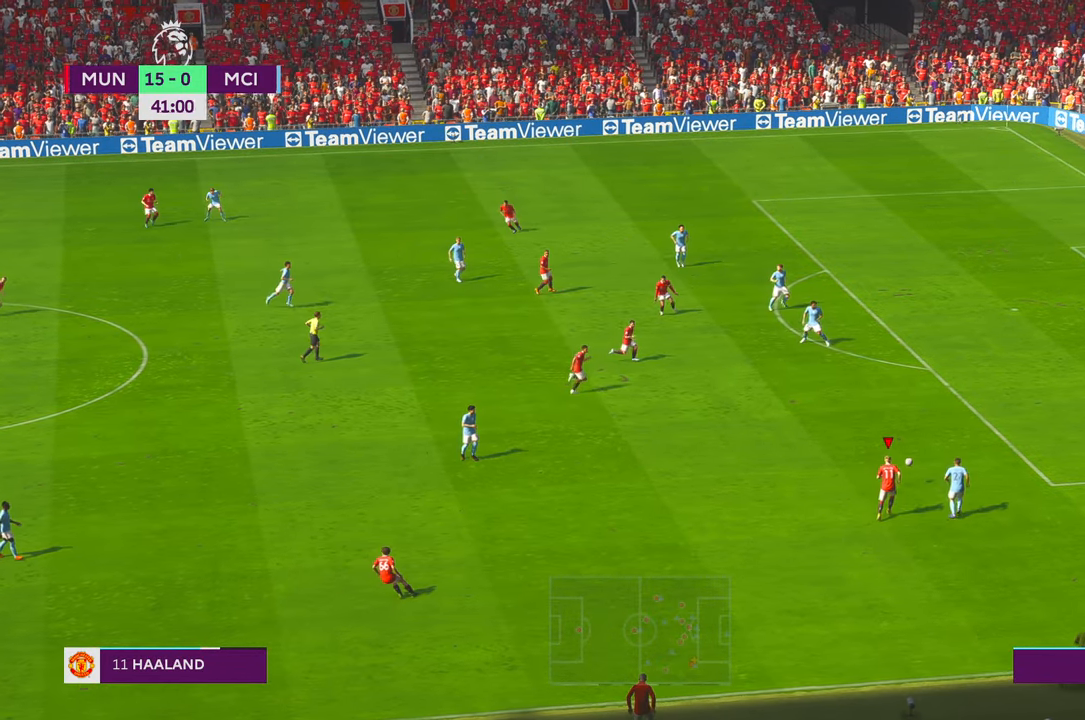
{"buttons": [], "left_stick": "up", "right_stick": "center"}
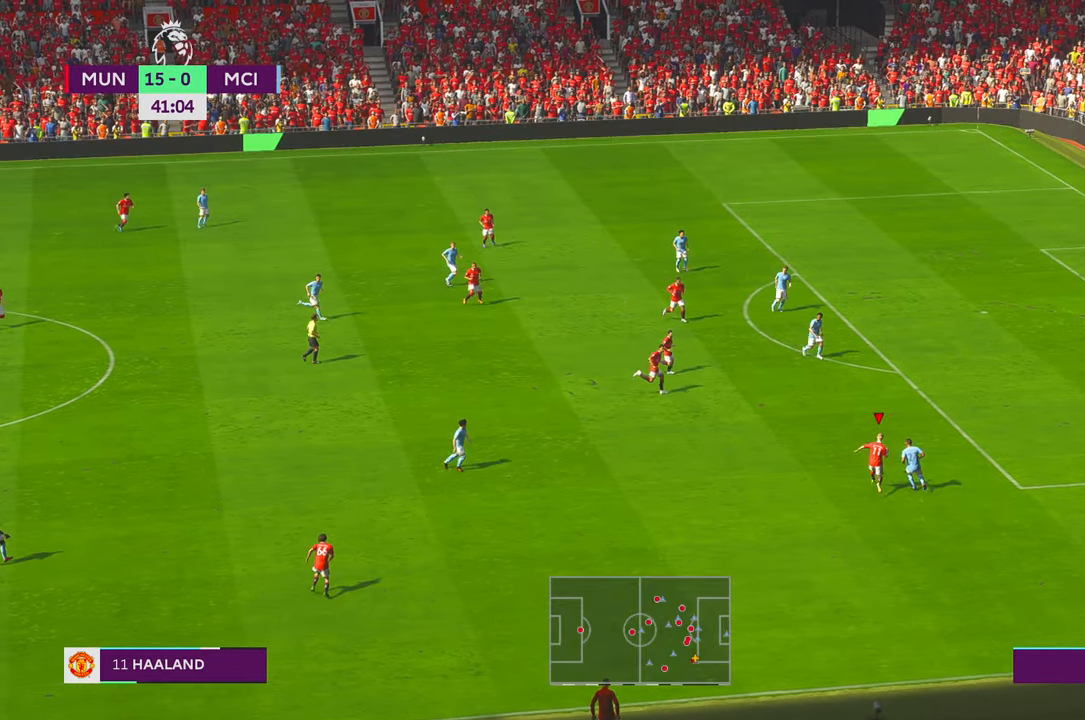
{"buttons": [], "left_stick": "up", "right_stick": "center", "events": [[317, "A", "down"], [384, "A", "up"]]}
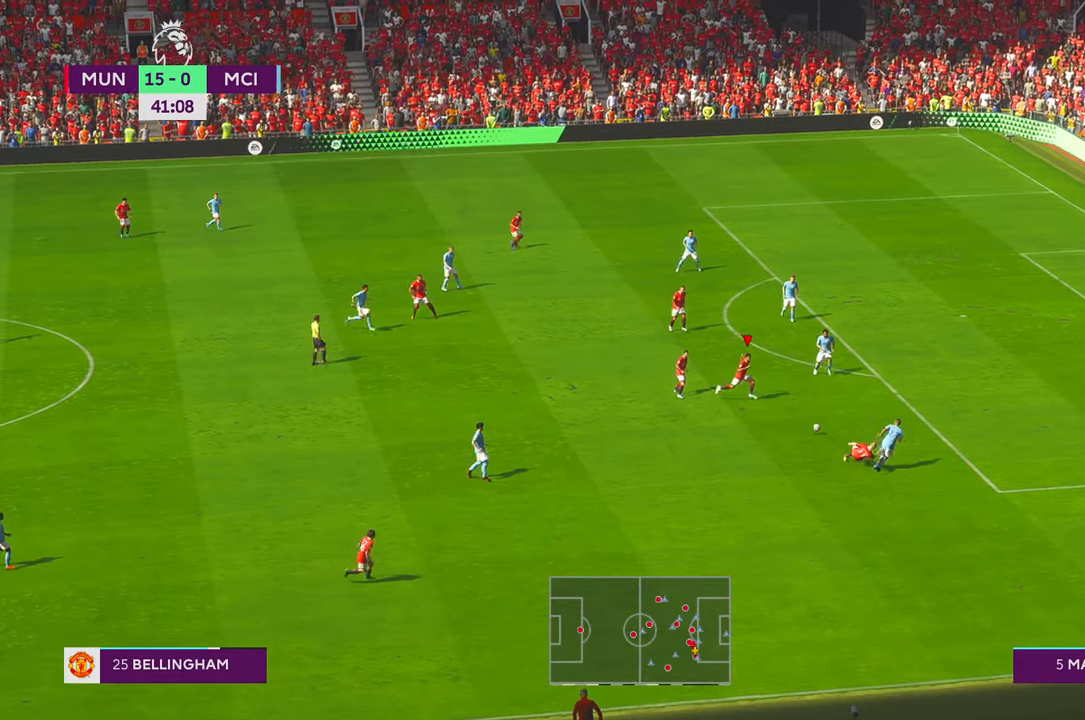
{"buttons": [], "left_stick": "up-left", "right_stick": "center", "events": [[250, "DPAD_LEFT", "down"], [317, "DPAD_LEFT", "up"], [384, "left_stick", "up-left"]]}
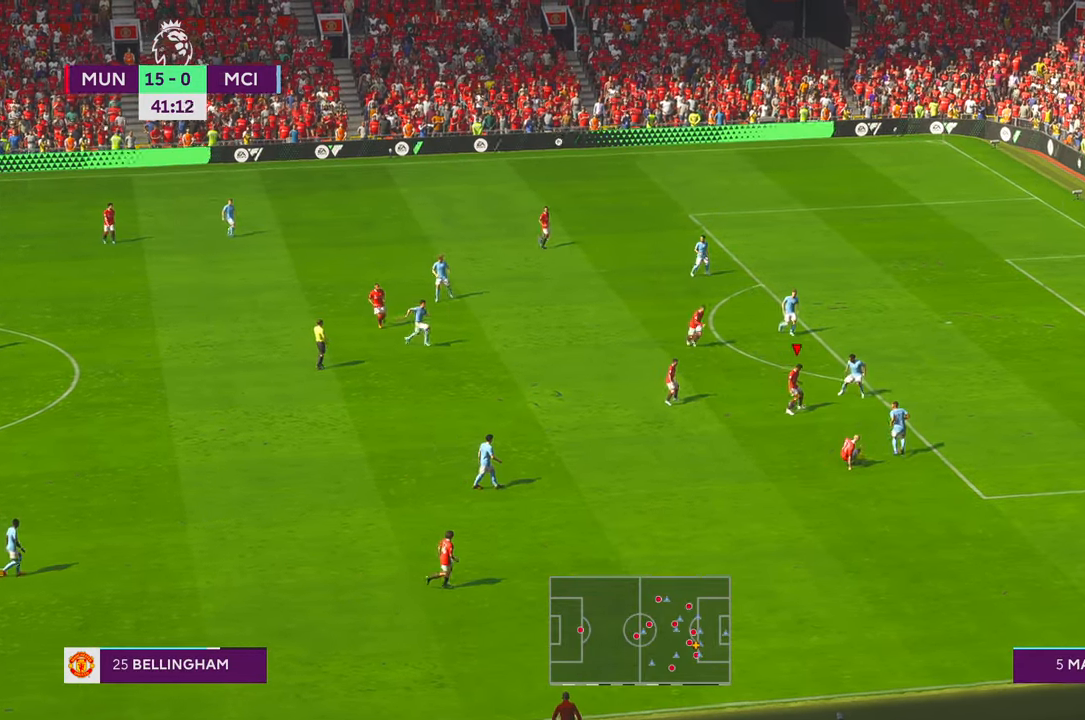
{"buttons": [], "left_stick": "up-left", "right_stick": "center", "events": []}
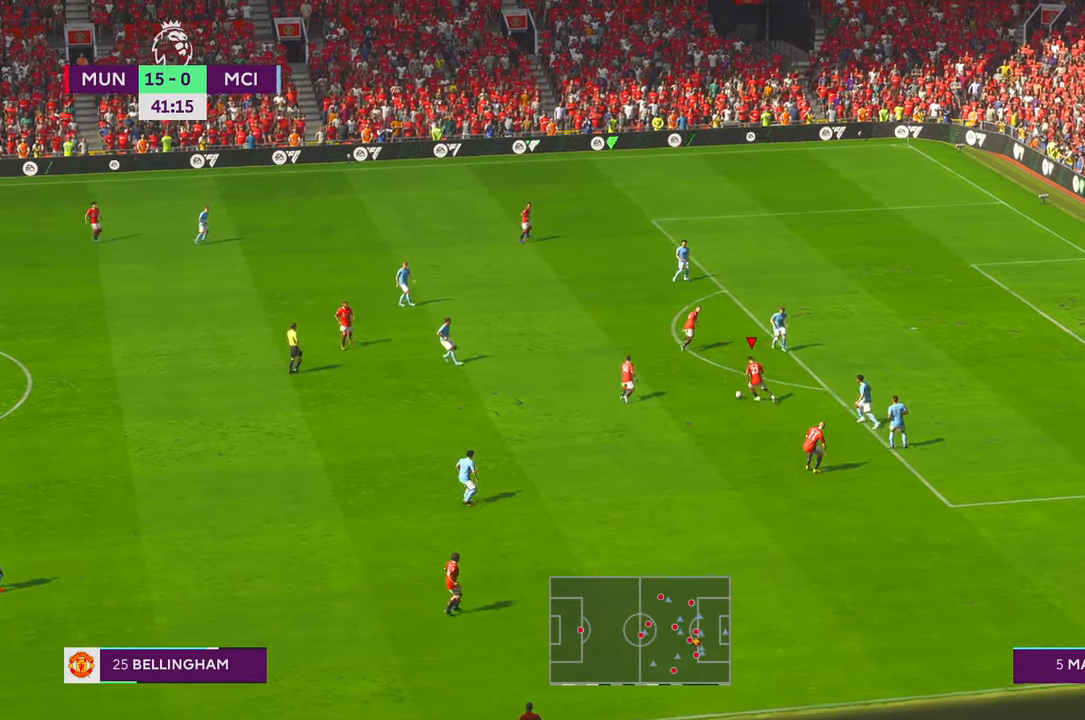
{"buttons": [], "left_stick": "up", "right_stick": "center", "events": [[184, "left_stick", "up"]]}
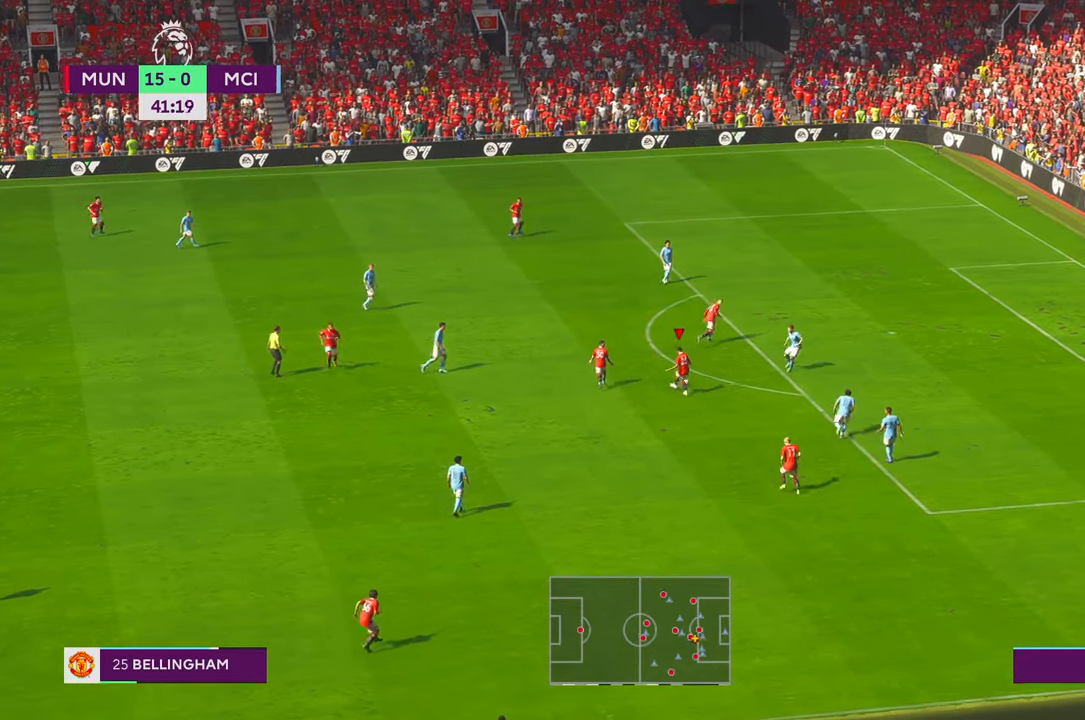
{"buttons": [], "left_stick": "right", "right_stick": "center", "events": [[84, "left_stick", "up-right"], [317, "DPAD_UP", "down"], [417, "DPAD_UP", "up"], [417, "left_stick", "right"], [434, "Y", "down"], [484, "Y", "up"]]}
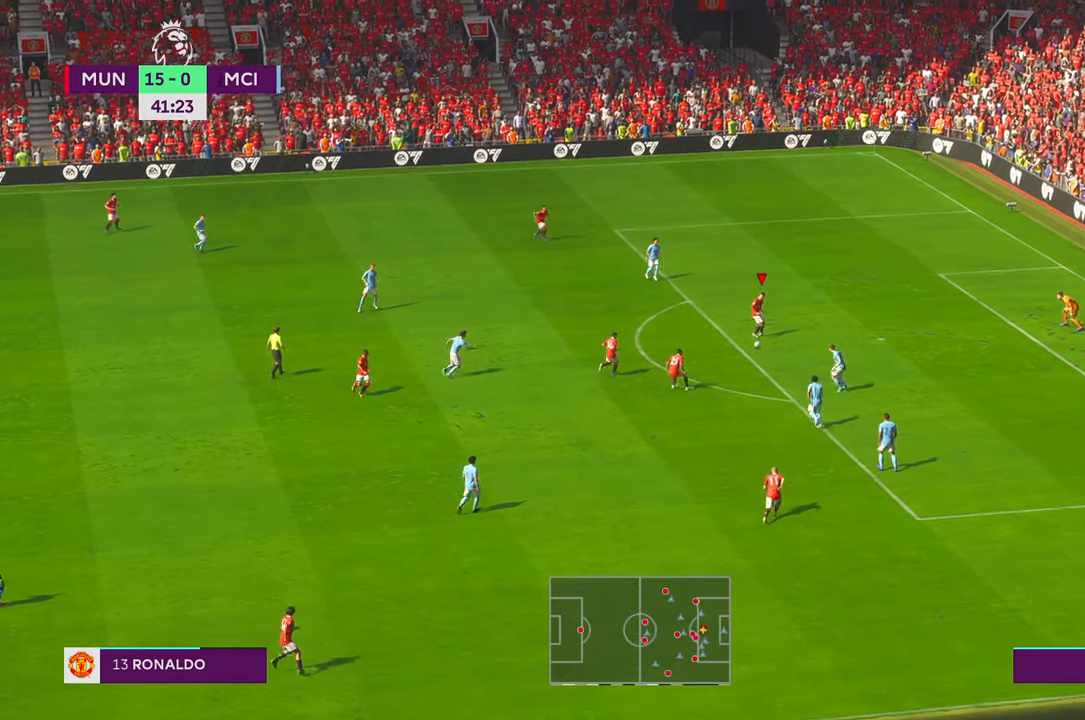
{"buttons": [], "left_stick": "down-right", "right_stick": "center", "events": [[117, "left_stick", "down-right"]]}
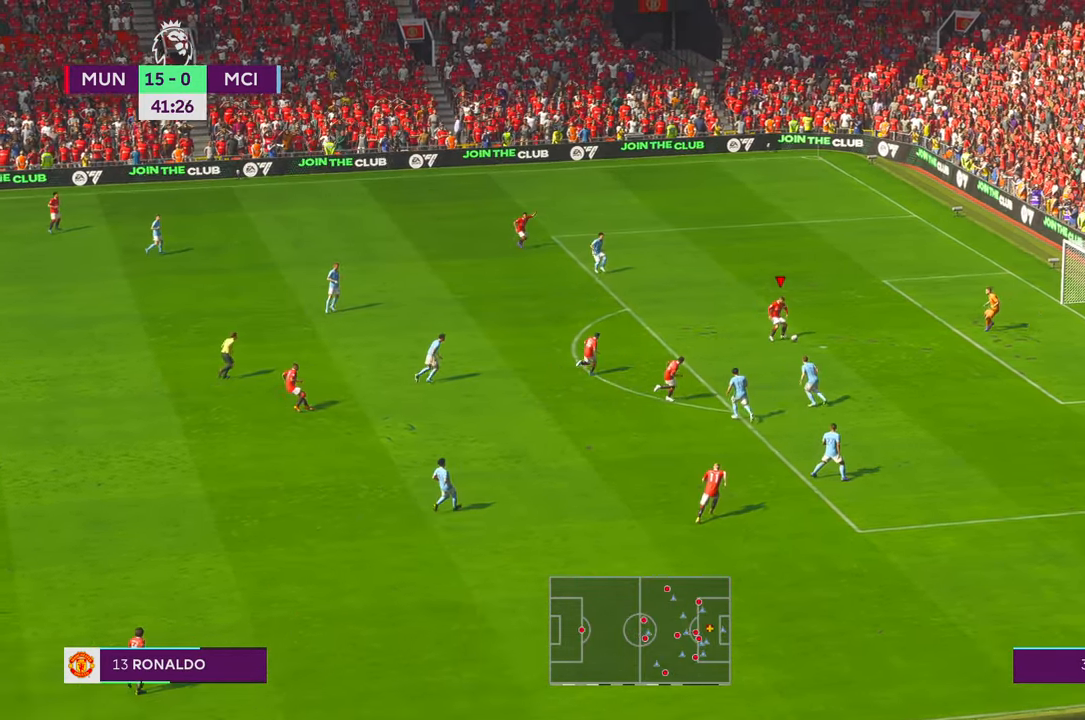
{"buttons": [], "left_stick": "down-right", "right_stick": "center", "events": [[317, "Y", "down"], [367, "Y", "up"]]}
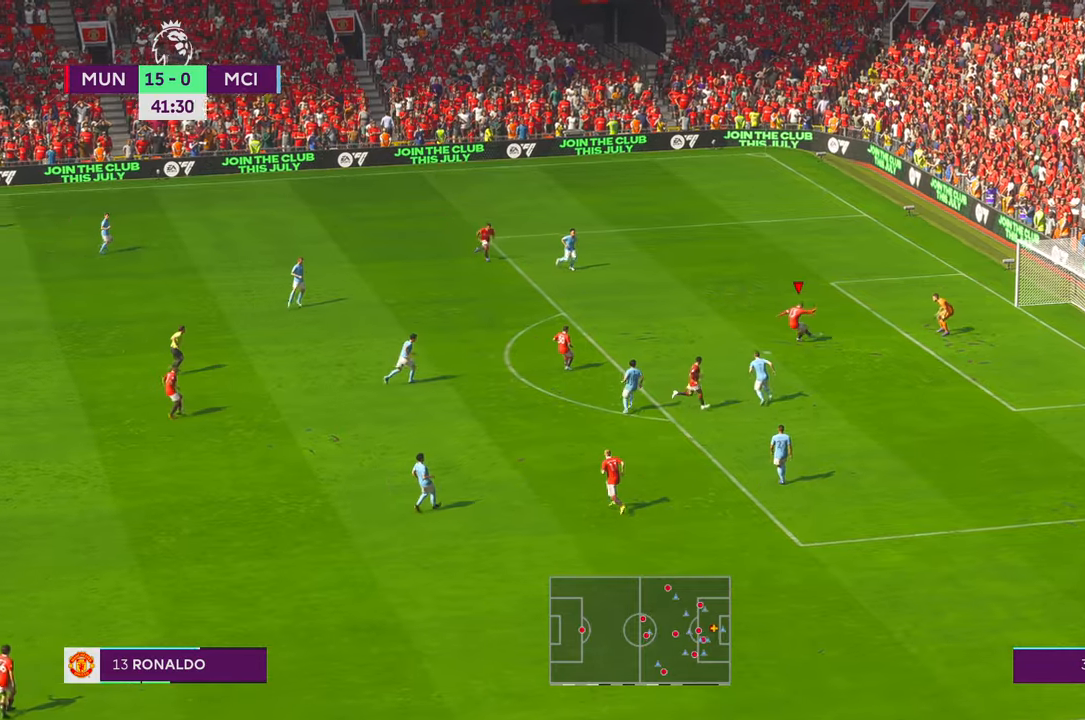
{"buttons": ["Y"], "left_stick": "center", "right_stick": "center", "events": [[150, "DPAD_UP", "down"], [167, "left_stick", "right"], [284, "DPAD_UP", "up"], [334, "left_stick", "center"], [367, "DPAD_LEFT", "down"], [417, "DPAD_LEFT", "up"], [450, "Y", "down"]]}
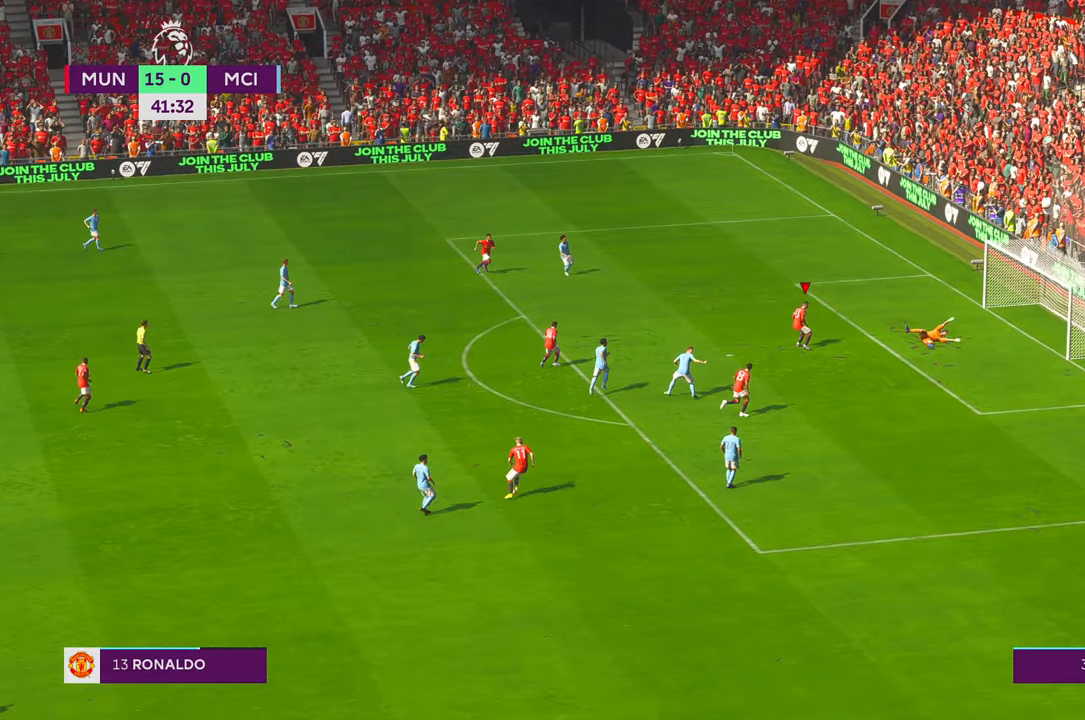
{"buttons": [], "left_stick": "center", "right_stick": "center", "events": [[117, "DPAD_LEFT", "down"], [217, "DPAD_LEFT", "up"], [350, "Y", "up"], [417, "DPAD_DOWN", "down"], [500, "DPAD_DOWN", "up"]]}
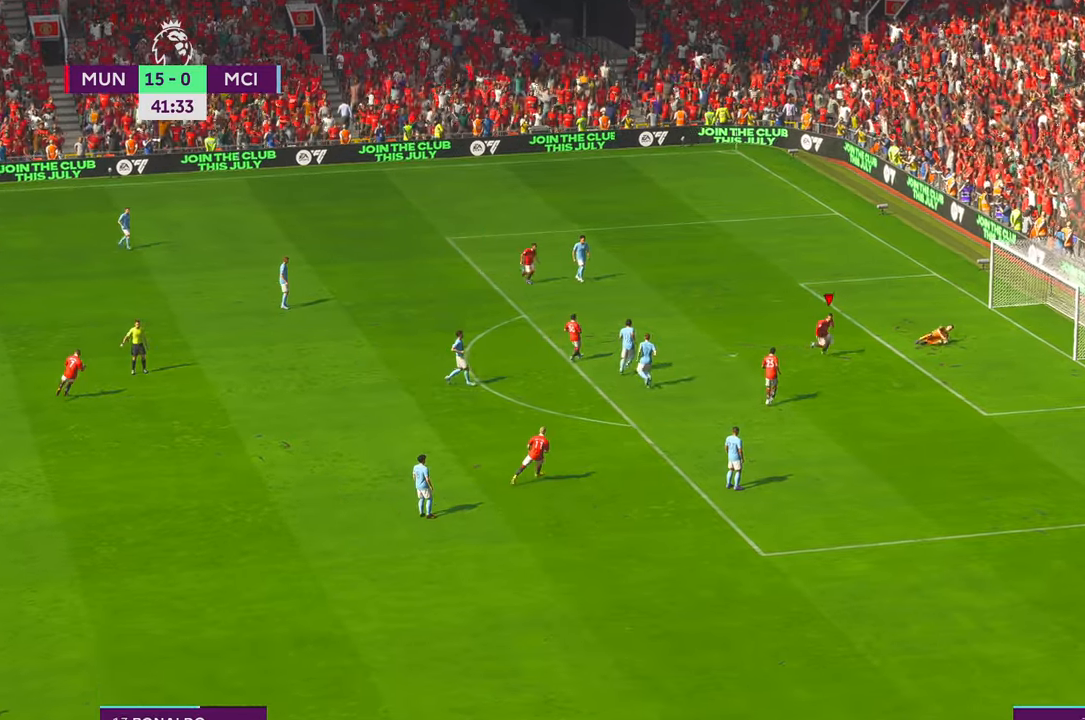
{"buttons": ["B"], "left_stick": "center", "right_stick": "center"}
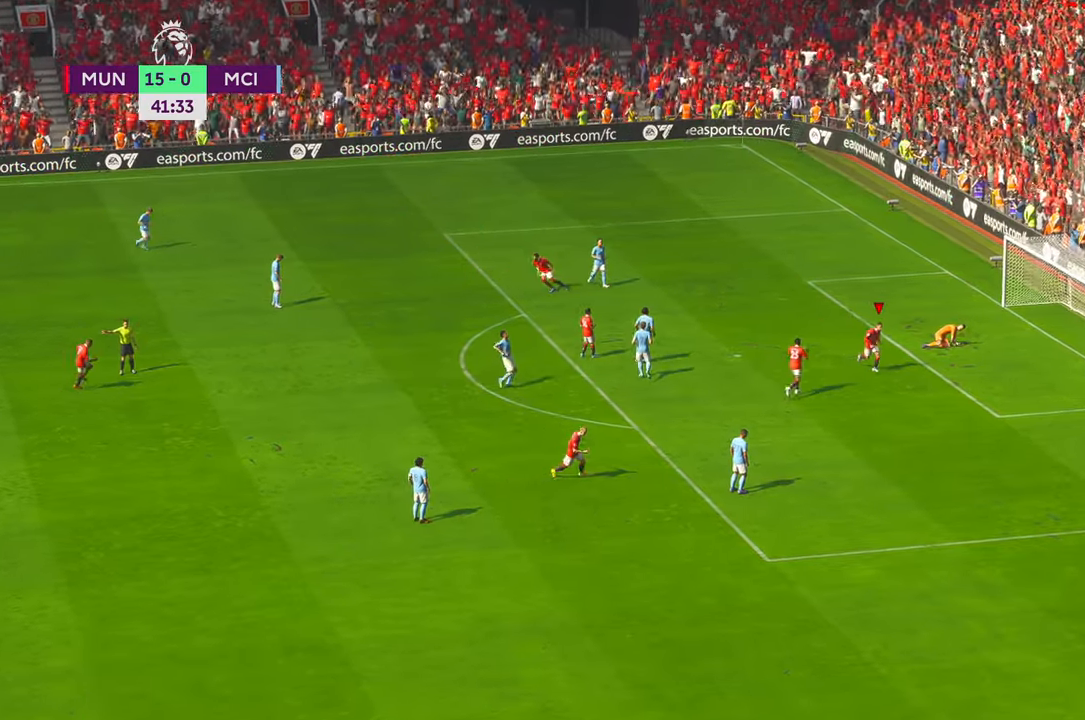
{"buttons": ["B"], "left_stick": "center", "right_stick": "center", "events": [[117, "R1", "down"], [167, "R1", "up"], [234, "R1", "down"], [284, "R1", "up"]]}
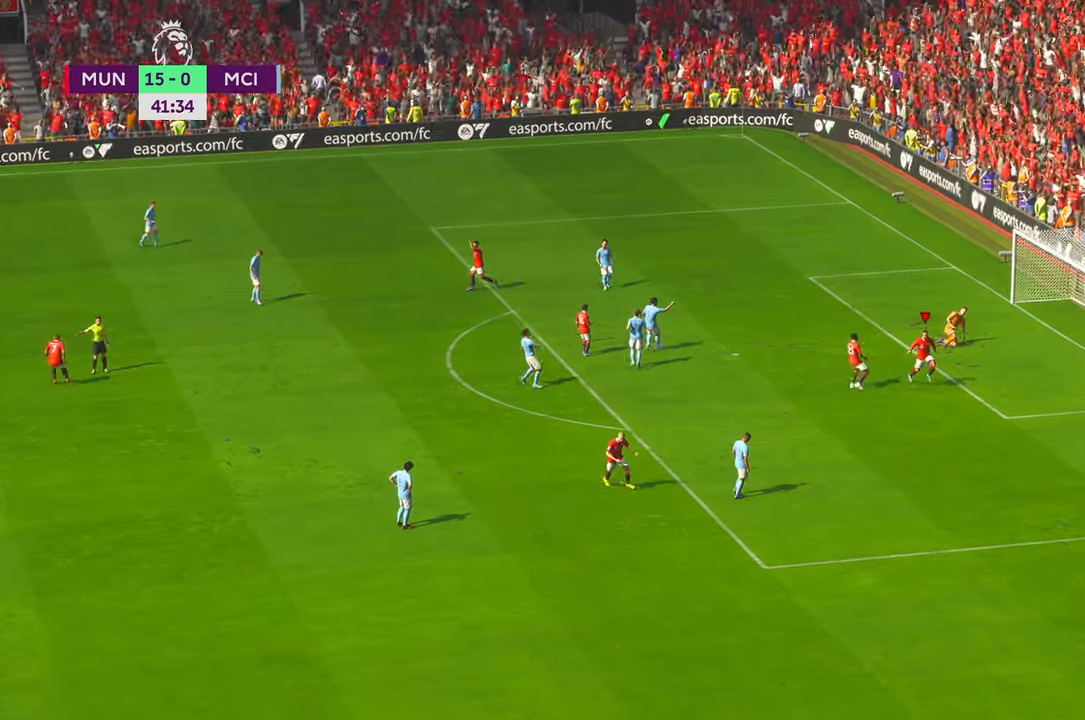
{"buttons": [], "left_stick": "center", "right_stick": "center"}
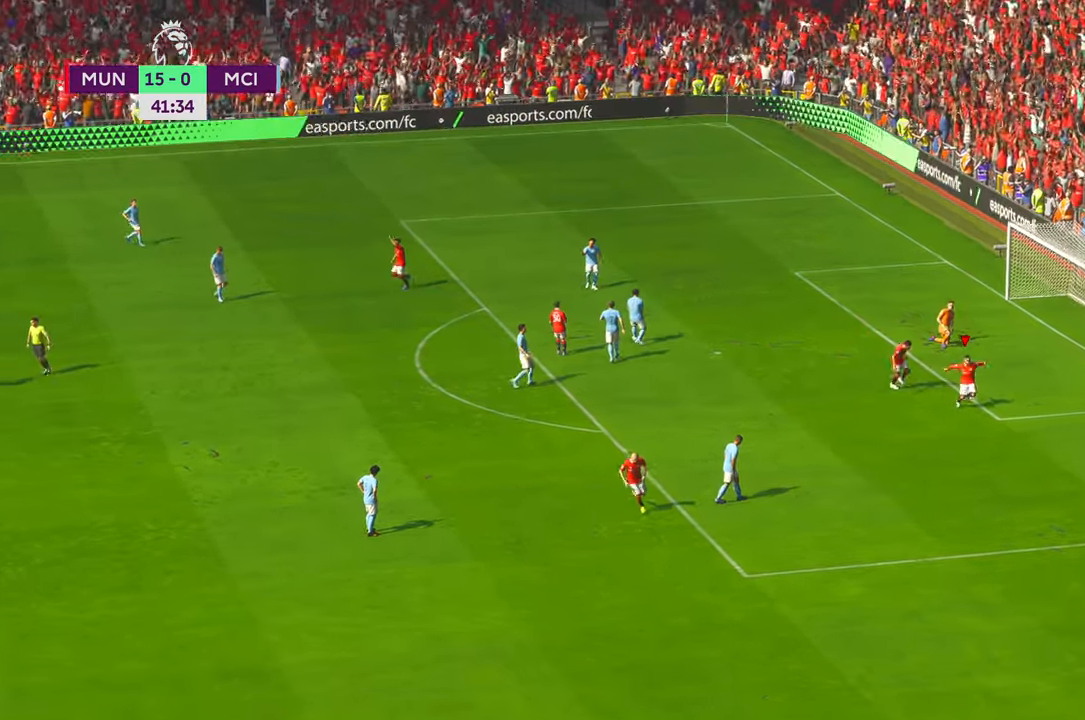
{"buttons": [], "left_stick": "center", "right_stick": "center", "events": []}
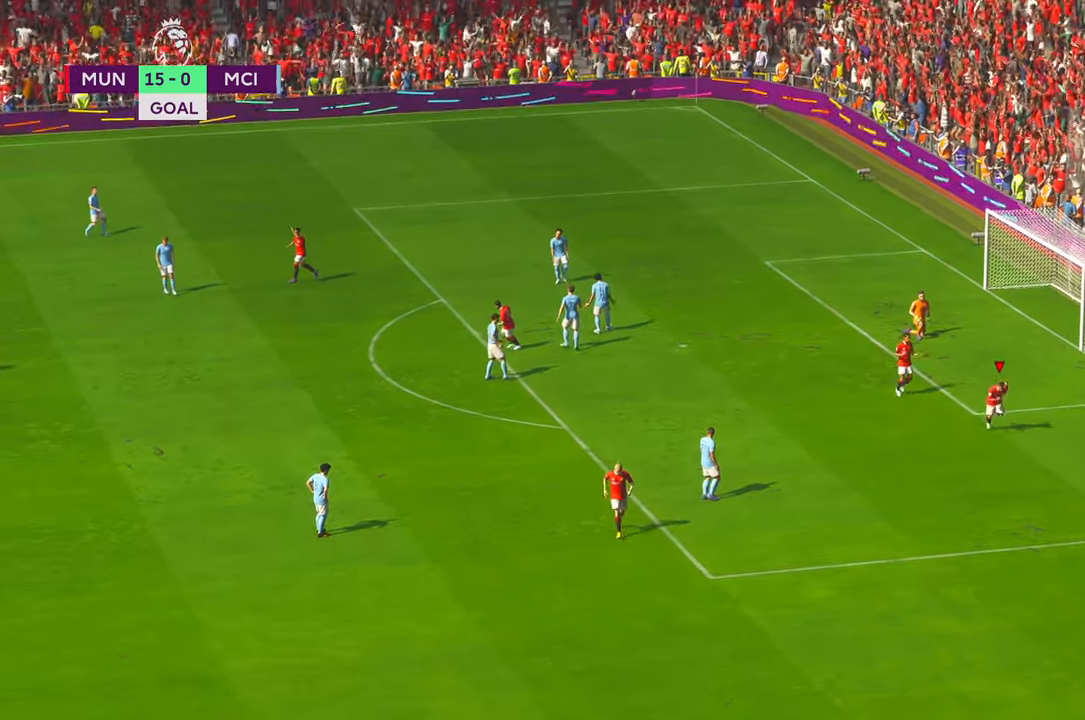
{"buttons": [], "left_stick": "center", "right_stick": "center", "events": []}